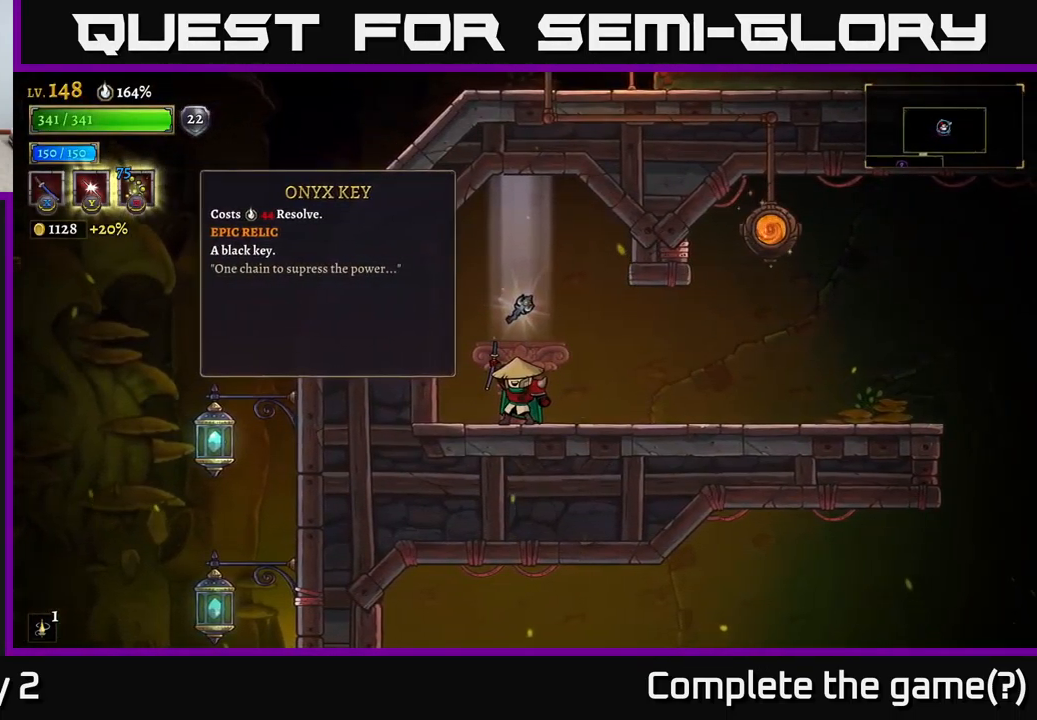
Gameplay with a controller (Xbox layout); each line is a JSON object with the inputs held at the frame after it. "events" lists button and stick changes between this image and that frame as [ms after this image, input, new state], when the widget could be followed in between.
{"buttons": [], "left_stick": "center", "right_stick": "center", "events": []}
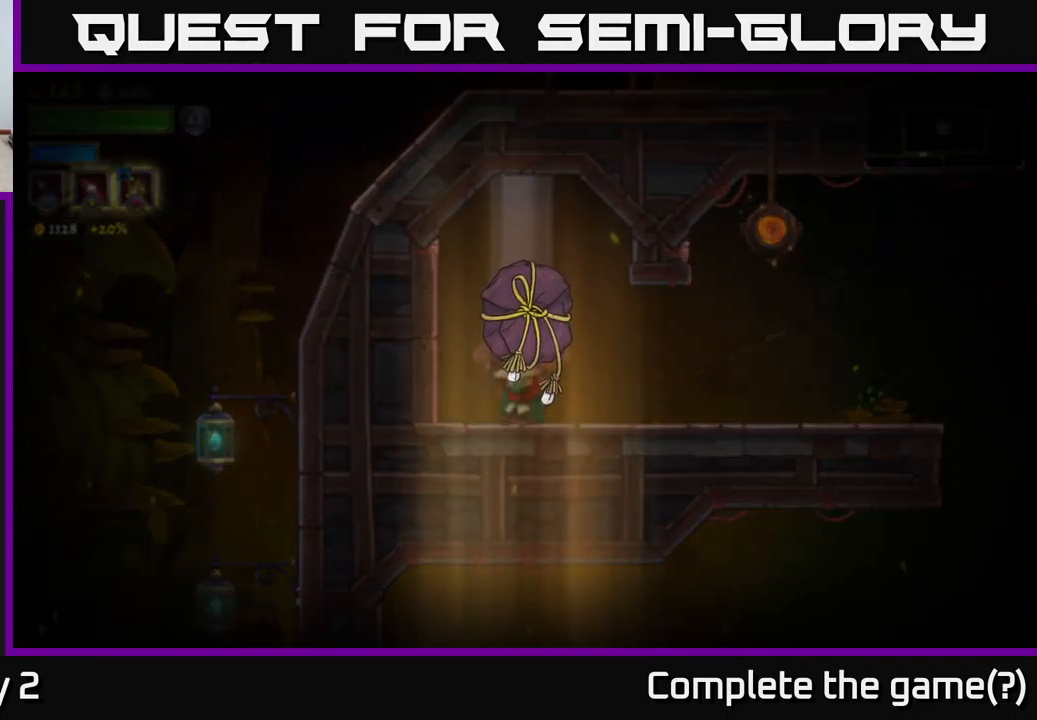
{"buttons": [], "left_stick": "center", "right_stick": "center", "events": []}
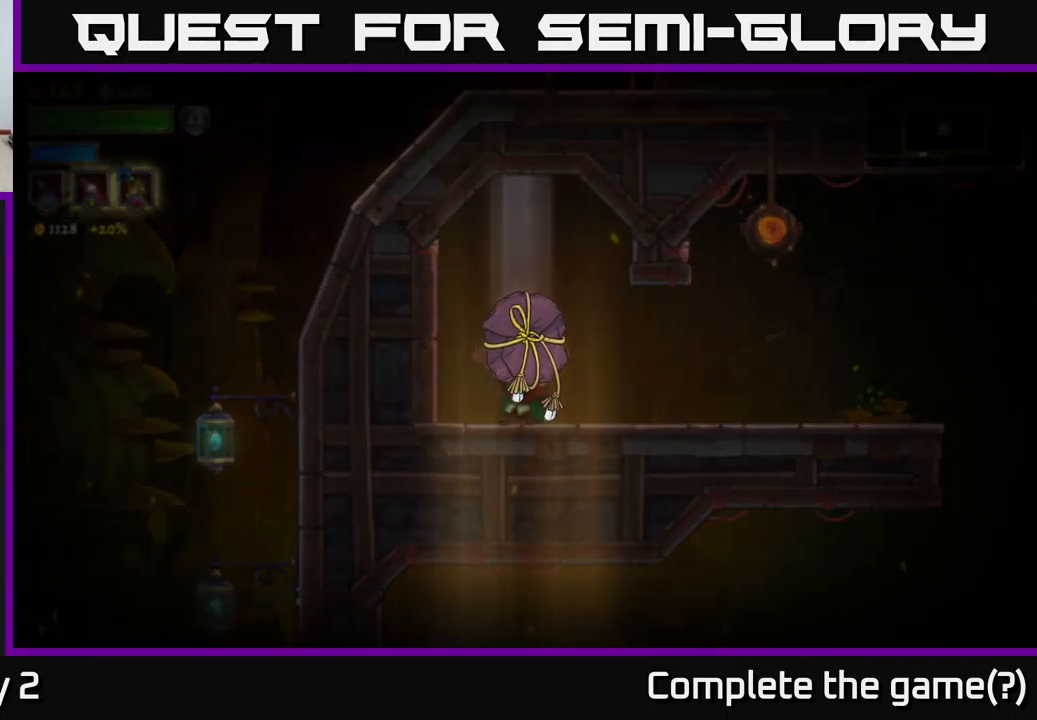
{"buttons": [], "left_stick": "center", "right_stick": "center", "events": []}
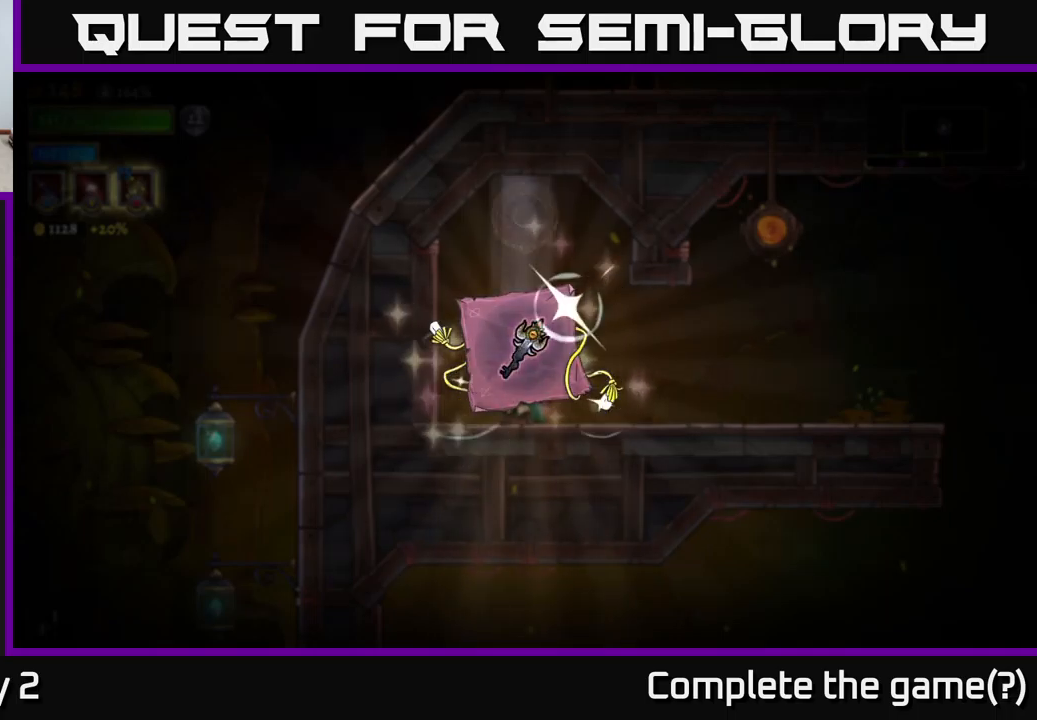
{"buttons": [], "left_stick": "center", "right_stick": "center", "events": [[217, "A", "down"], [367, "A", "up"]]}
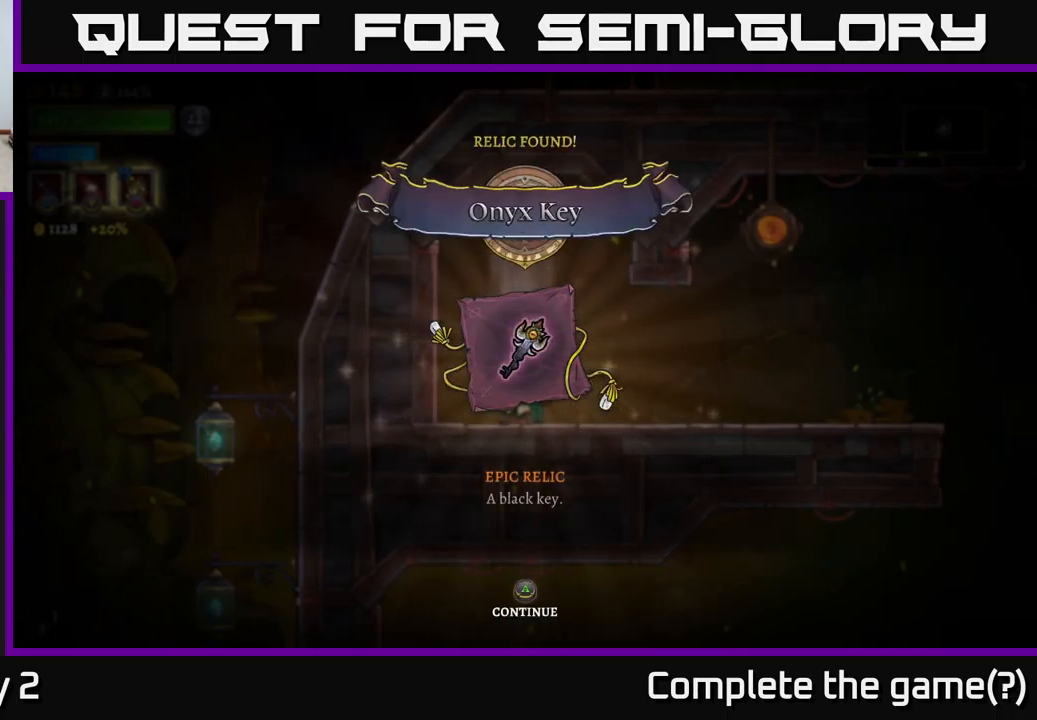
{"buttons": [], "left_stick": "center", "right_stick": "center", "events": [[50, "A", "down"], [217, "A", "up"], [300, "A", "down"], [417, "A", "up"]]}
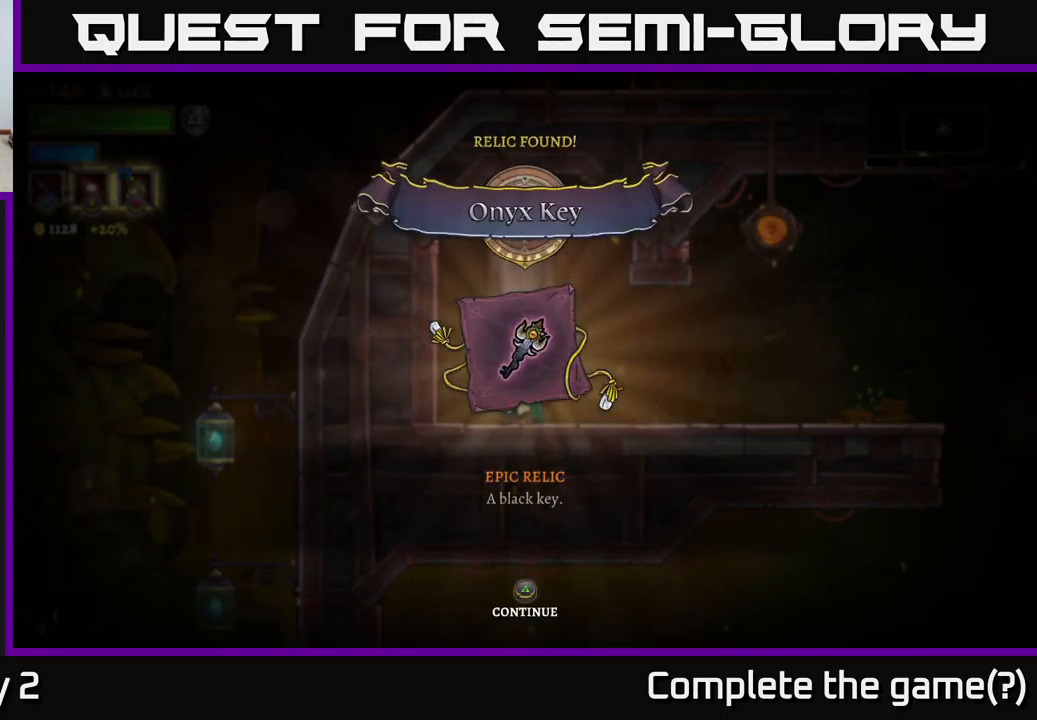
{"buttons": [], "left_stick": "center", "right_stick": "center", "events": [[133, "A", "down"], [233, "A", "up"]]}
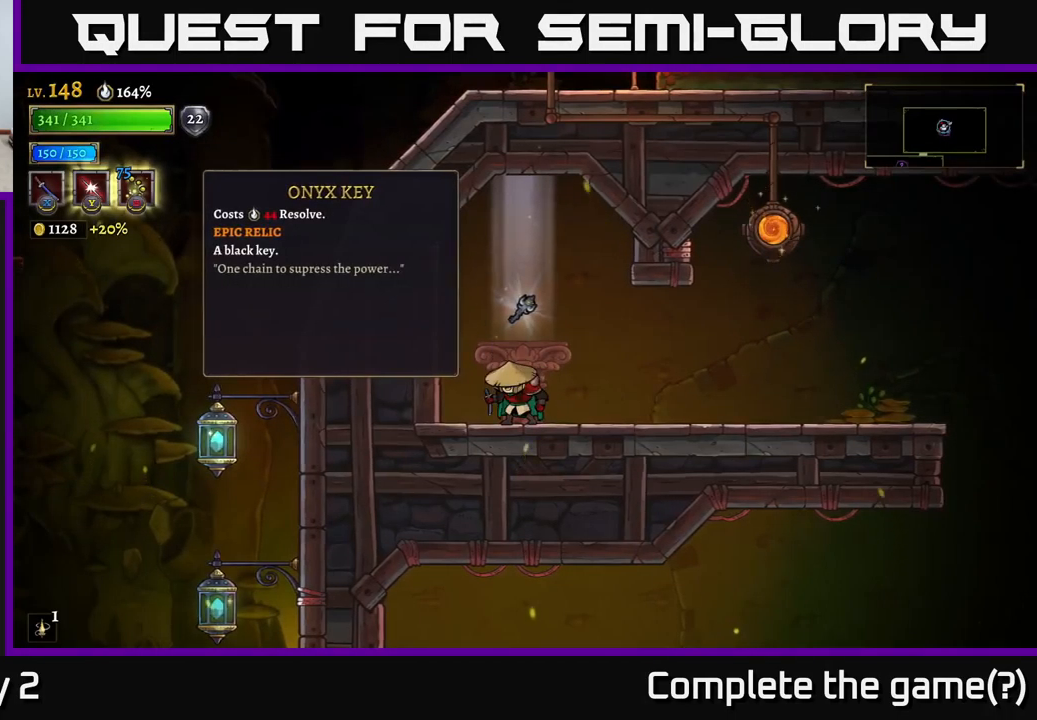
{"buttons": [], "left_stick": "right", "right_stick": "center", "events": [[17, "left_stick", "right"]]}
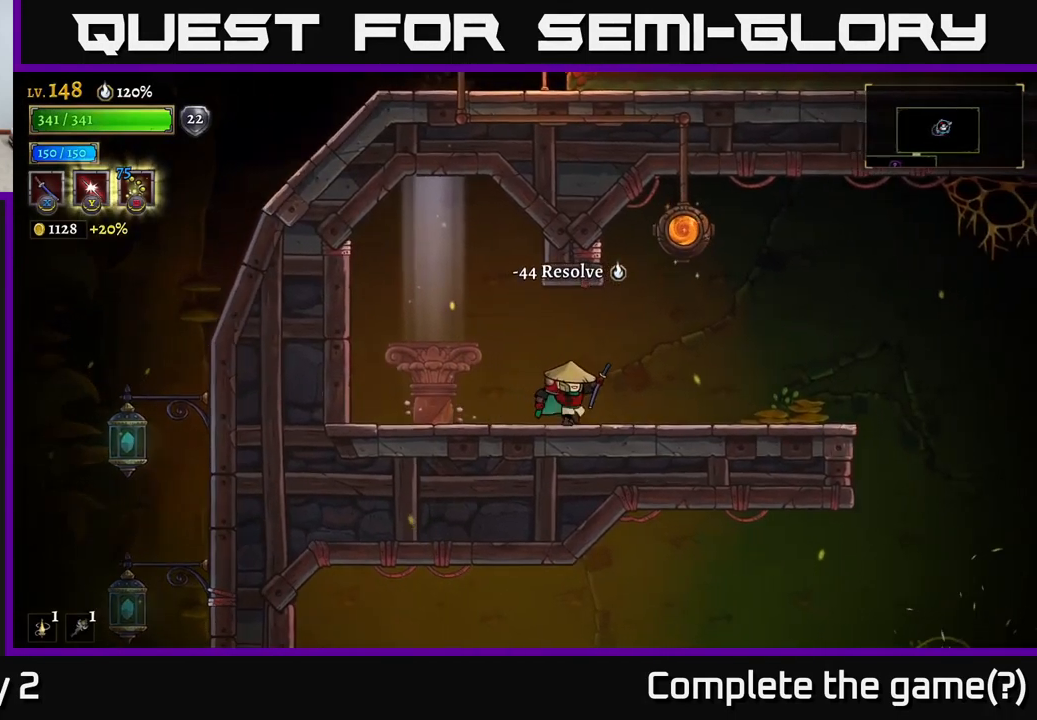
{"buttons": ["R1"], "left_stick": "center", "right_stick": "center", "events": [[117, "A", "down"], [333, "A", "up"], [400, "left_stick", "left"], [483, "R1", "down"], [500, "left_stick", "center"]]}
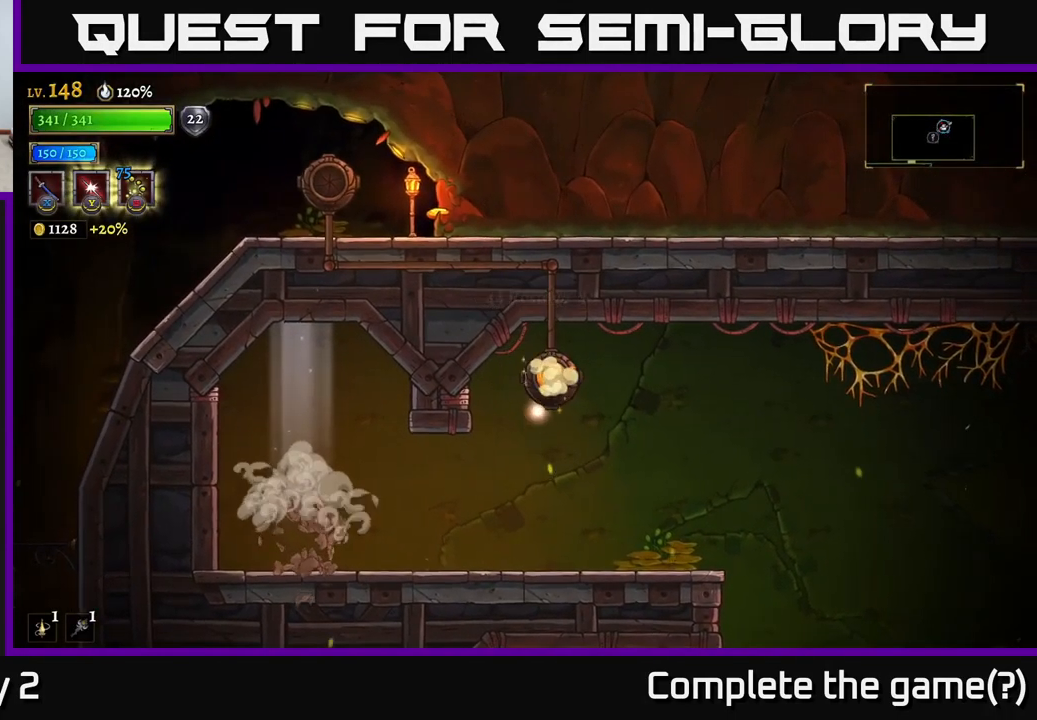
{"buttons": [], "left_stick": "center", "right_stick": "center", "events": [[117, "R1", "up"]]}
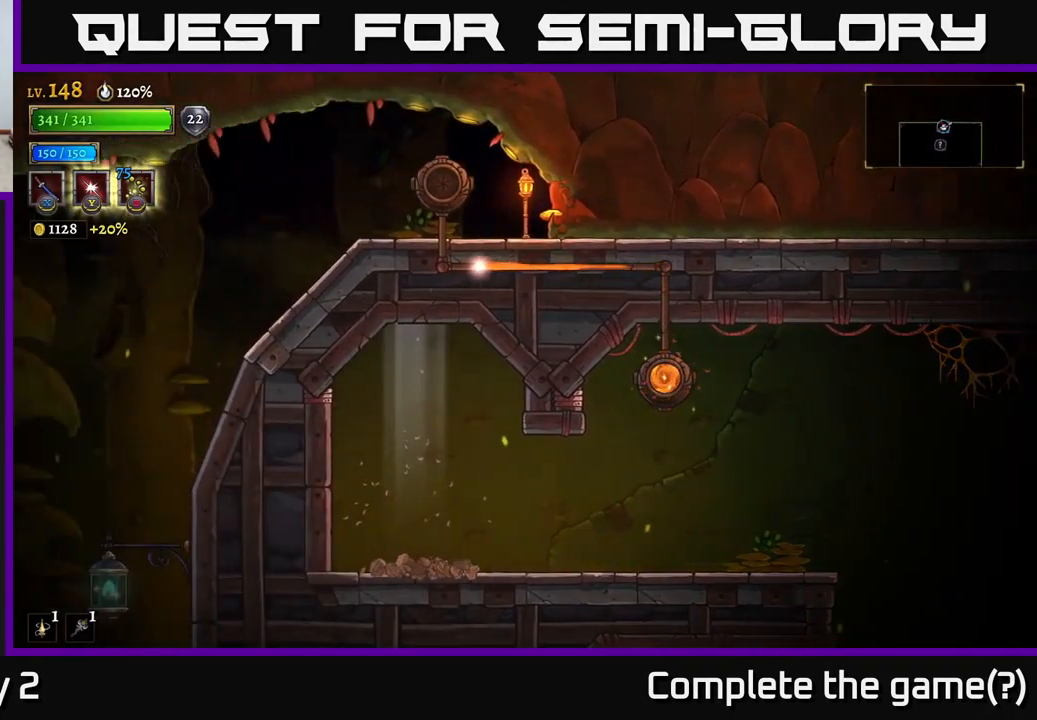
{"buttons": [], "left_stick": "left", "right_stick": "center", "events": [[33, "left_stick", "left"]]}
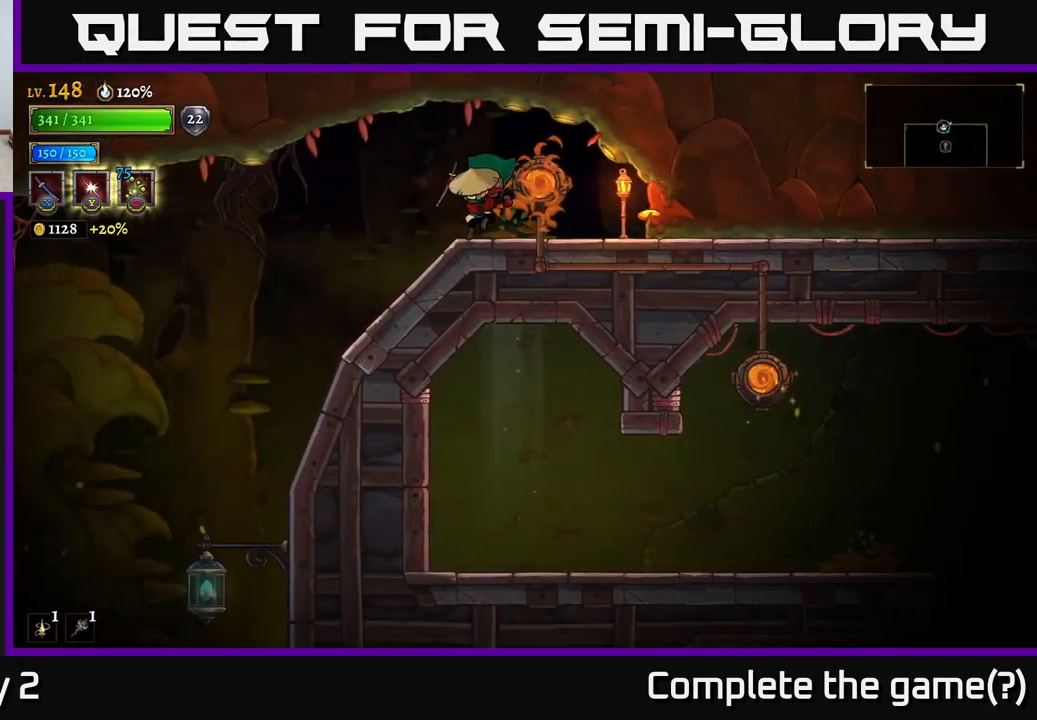
{"buttons": [], "left_stick": "left", "right_stick": "center", "events": []}
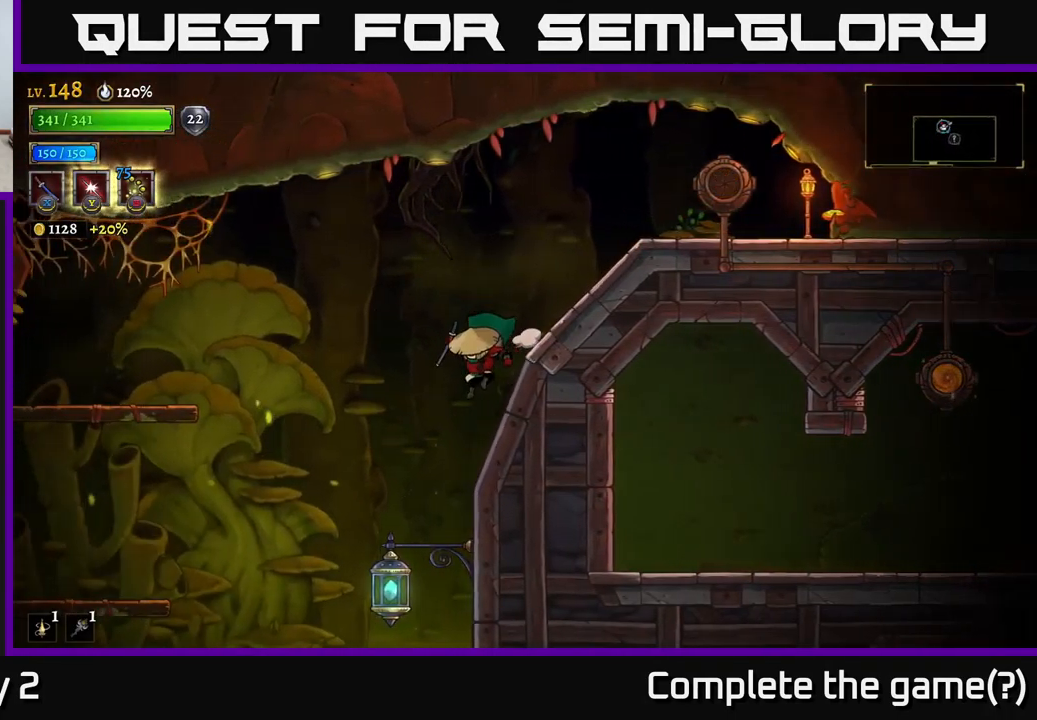
{"buttons": ["A"], "left_stick": "left", "right_stick": "center", "events": [[400, "A", "down"]]}
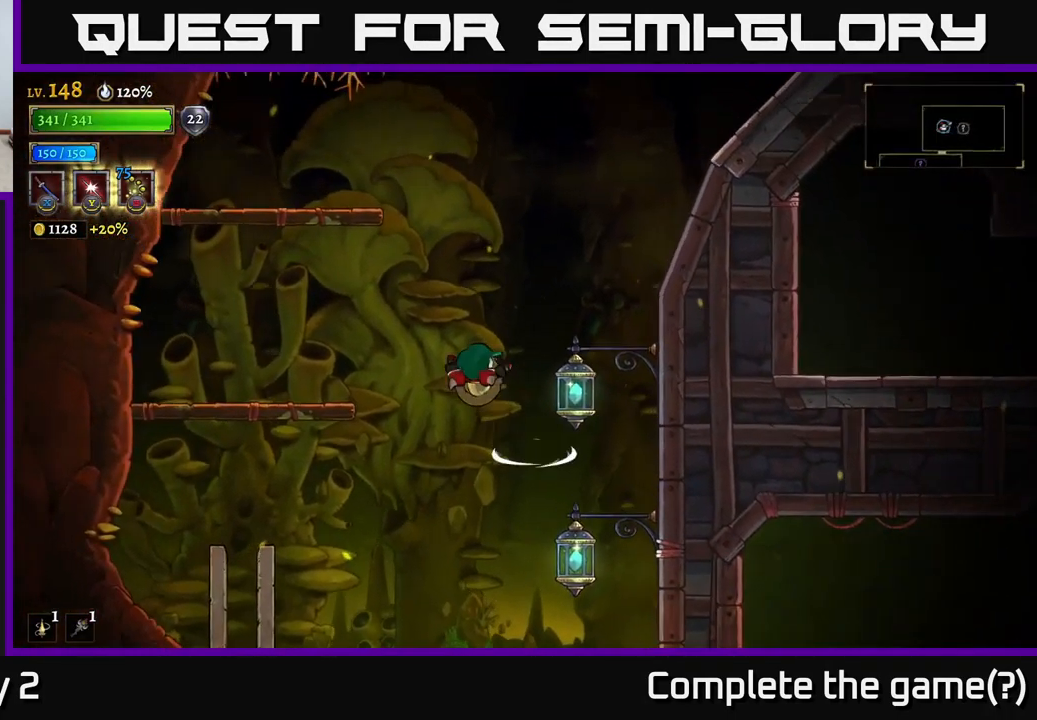
{"buttons": [], "left_stick": "left", "right_stick": "center", "events": [[33, "A", "up"]]}
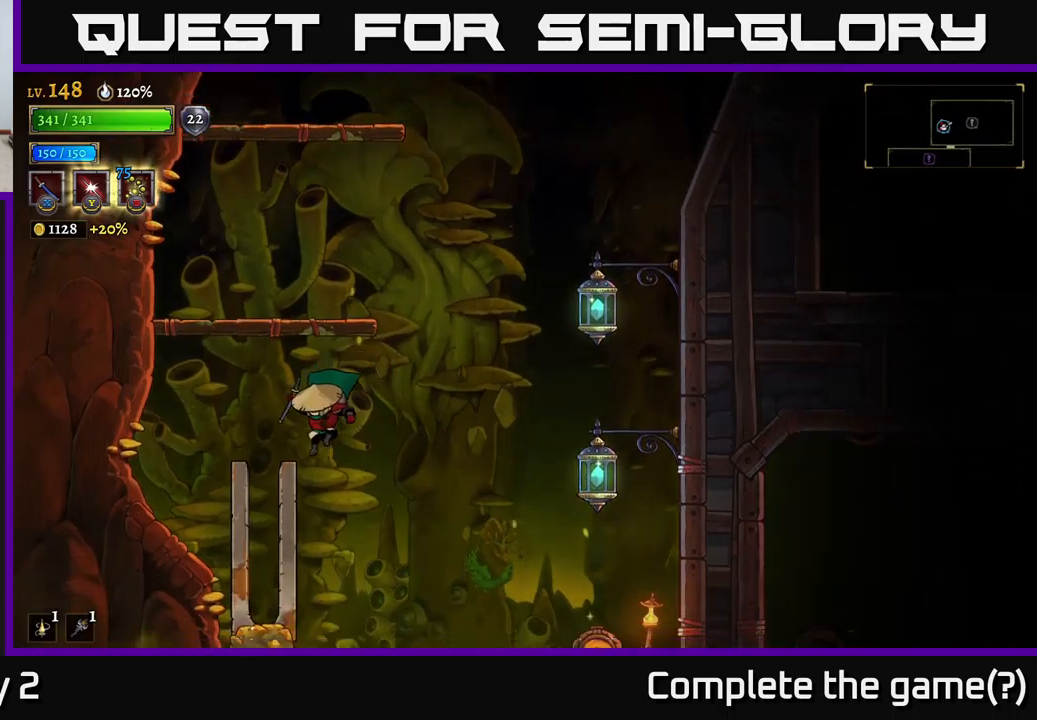
{"buttons": [], "left_stick": "right", "right_stick": "center", "events": [[100, "left_stick", "center"], [167, "left_stick", "right"], [250, "L1", "down"], [400, "L1", "up"]]}
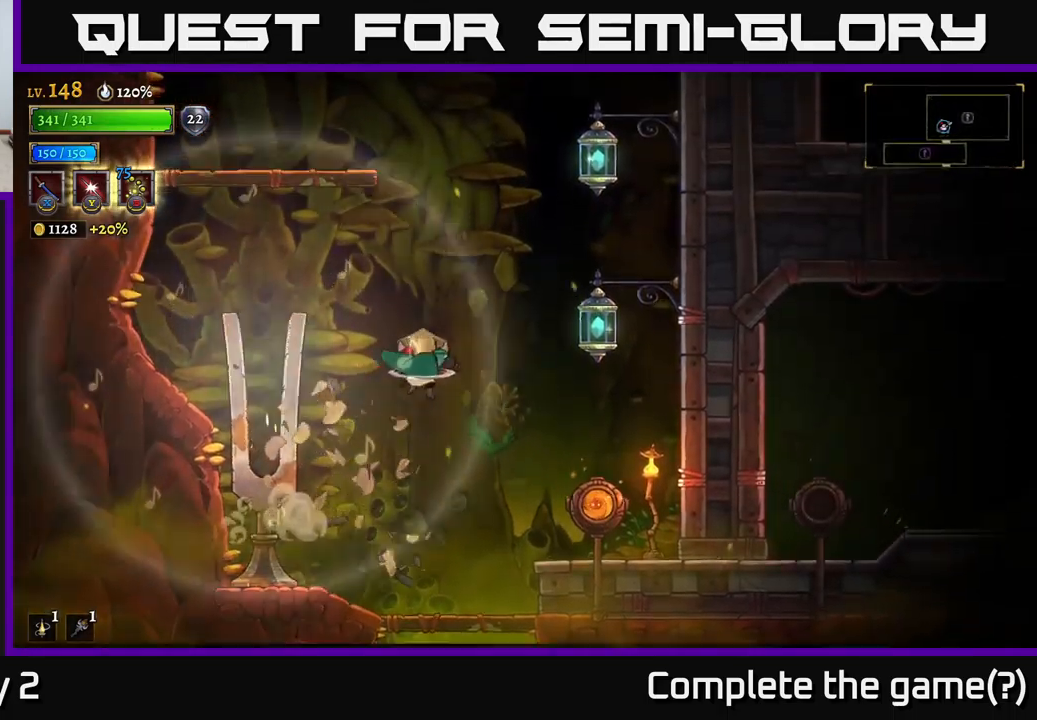
{"buttons": [], "left_stick": "left", "right_stick": "center", "events": [[467, "left_stick", "left"]]}
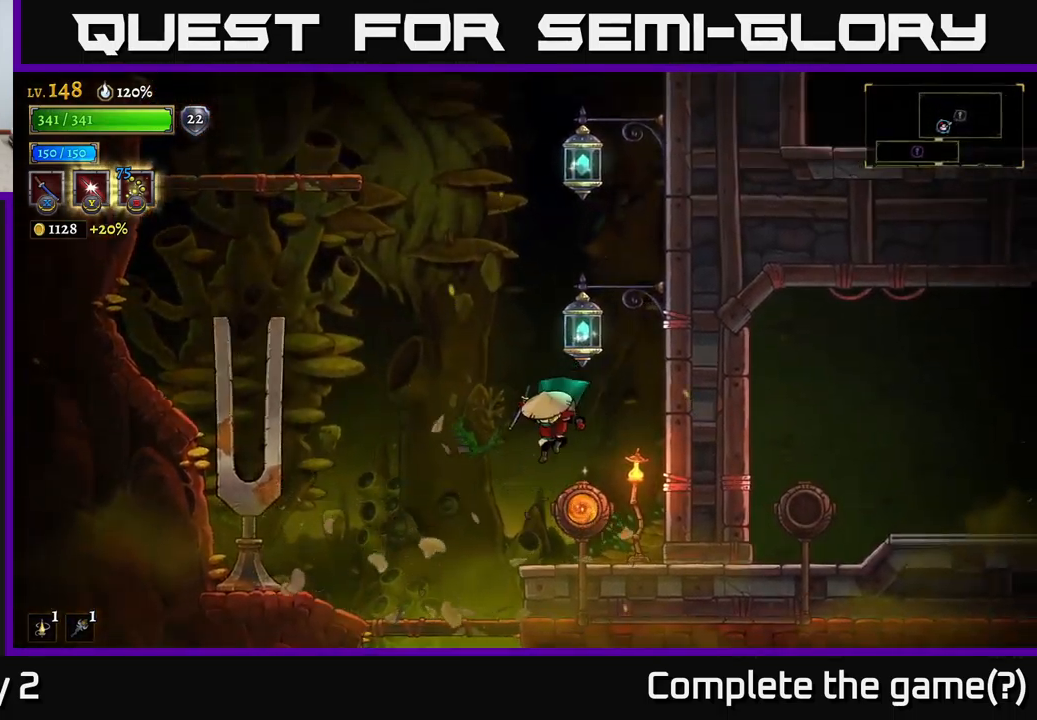
{"buttons": [], "left_stick": "right", "right_stick": "center", "events": [[434, "left_stick", "center"], [484, "left_stick", "right"]]}
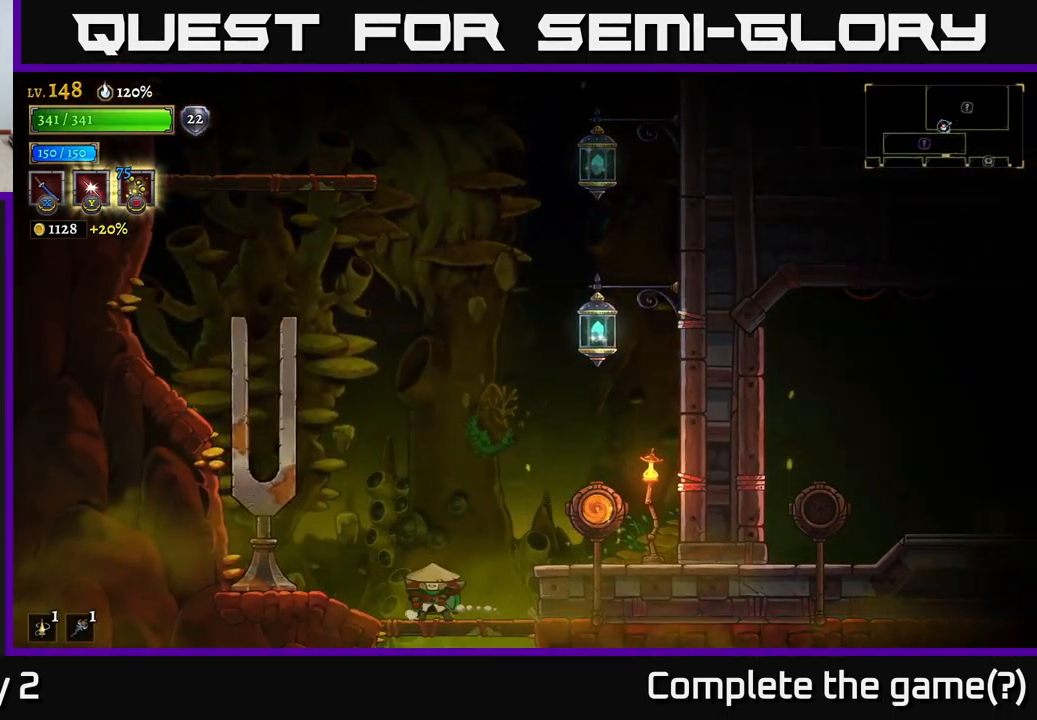
{"buttons": [], "left_stick": "center", "right_stick": "center", "events": [[150, "left_stick", "down"], [167, "A", "down"], [284, "A", "up"], [367, "left_stick", "center"]]}
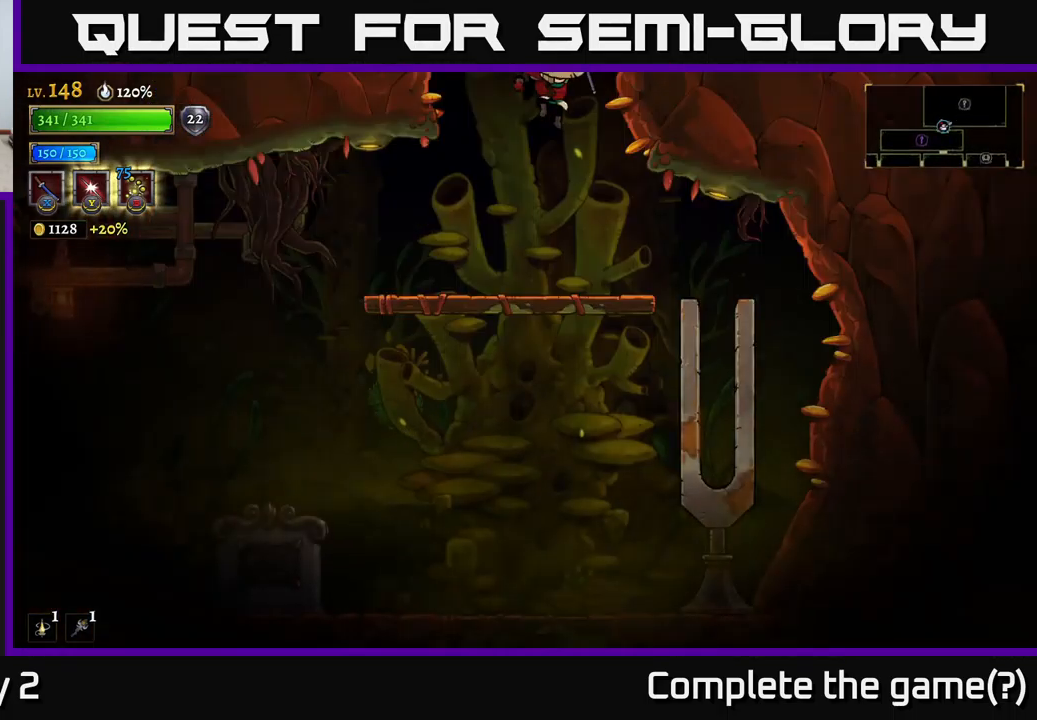
{"buttons": [], "left_stick": "center", "right_stick": "center", "events": [[300, "SELECT", "down"], [450, "SELECT", "up"]]}
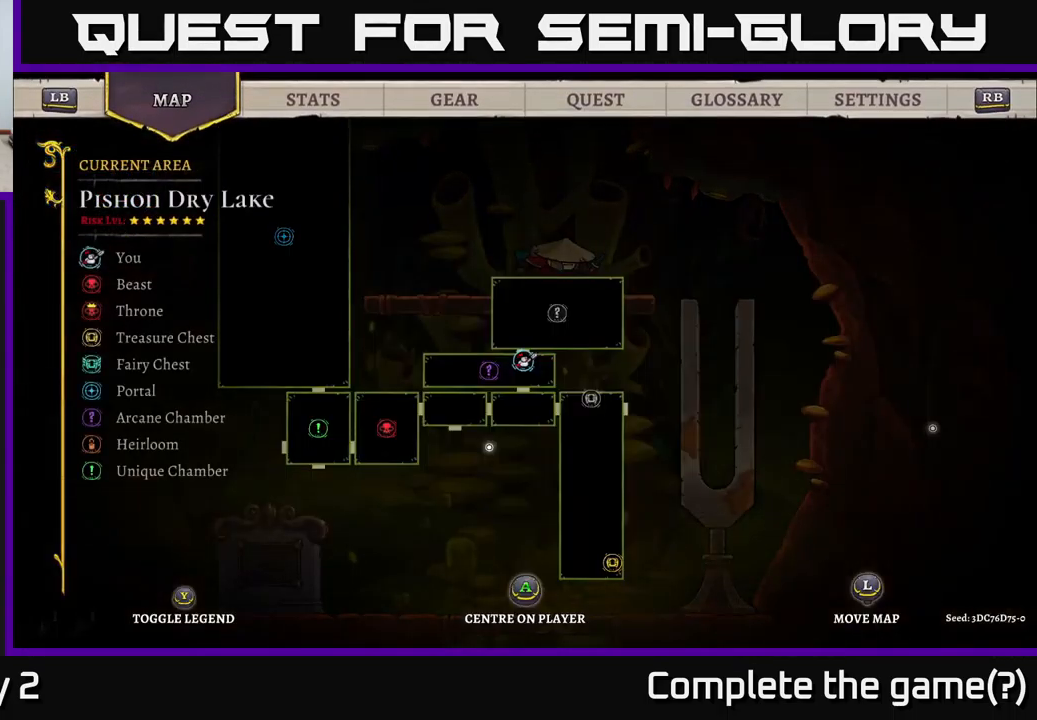
{"buttons": [], "left_stick": "center", "right_stick": "center", "events": []}
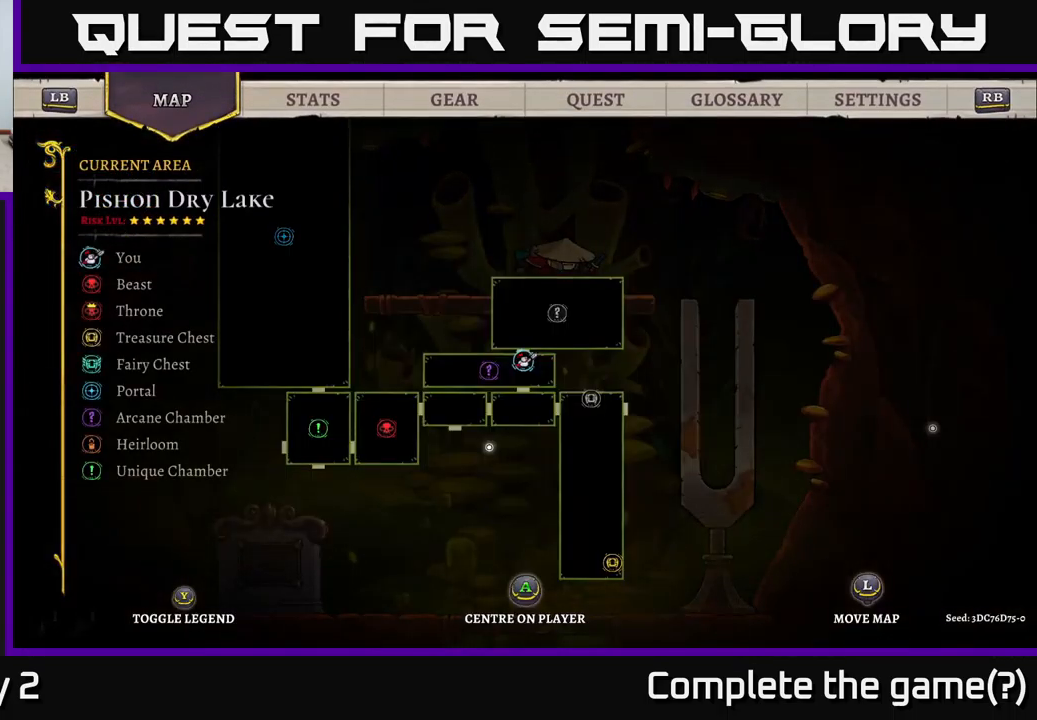
{"buttons": [], "left_stick": "center", "right_stick": "center", "events": []}
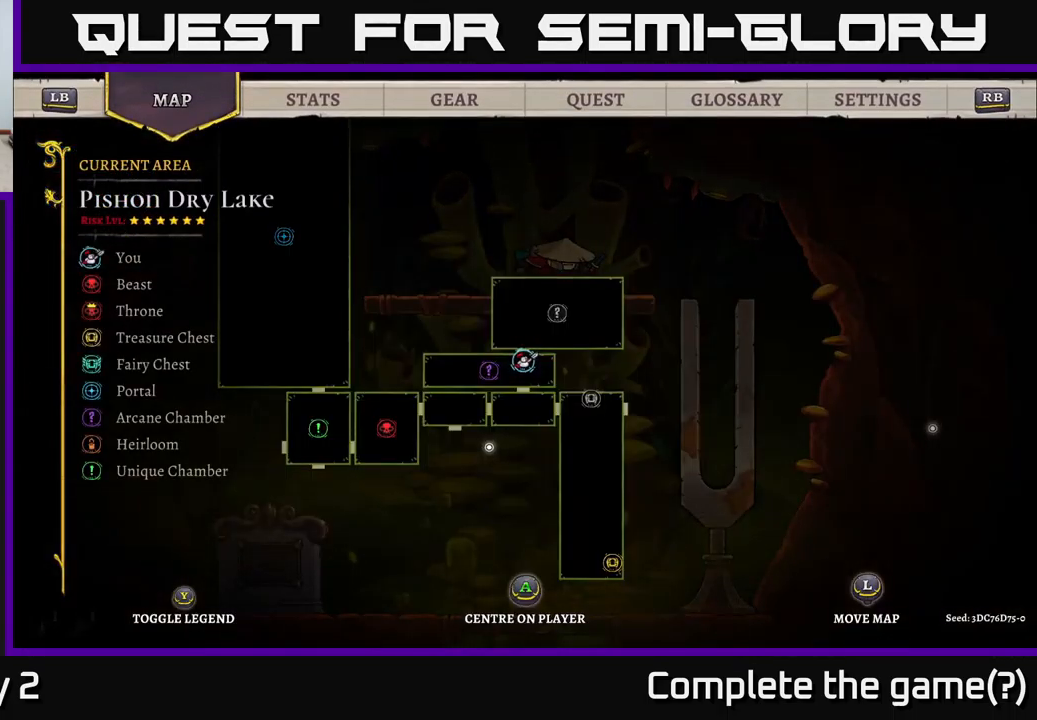
{"buttons": [], "left_stick": "center", "right_stick": "center", "events": [[50, "left_stick", "up-left"], [317, "left_stick", "center"]]}
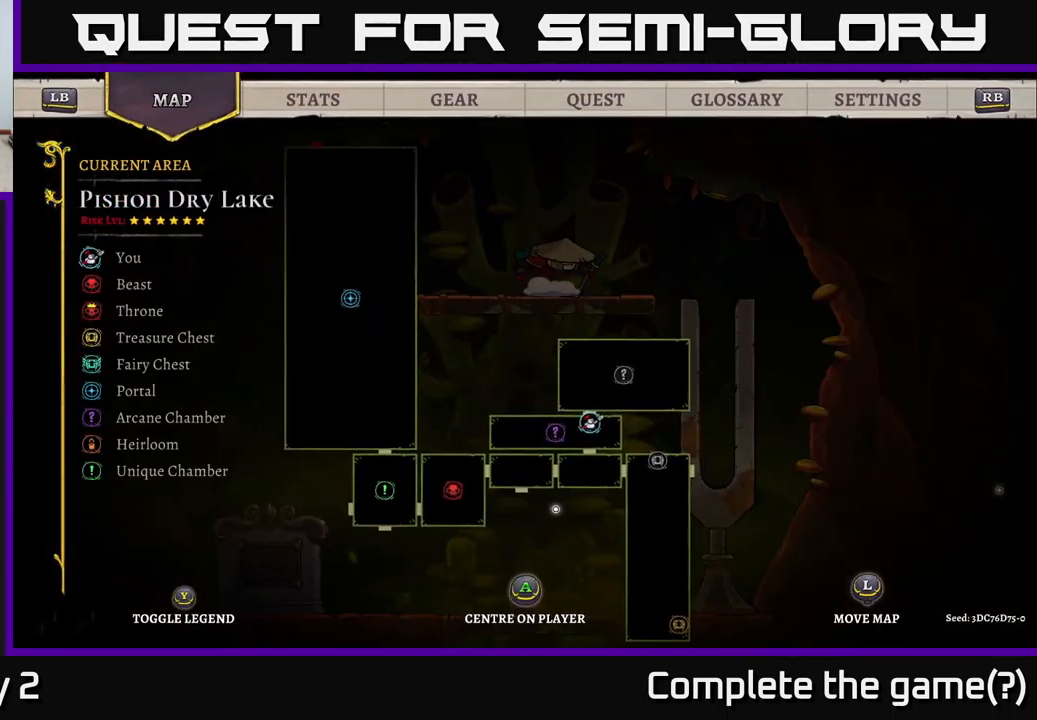
{"buttons": [], "left_stick": "center", "right_stick": "center", "events": [[184, "left_stick", "right"], [434, "left_stick", "center"]]}
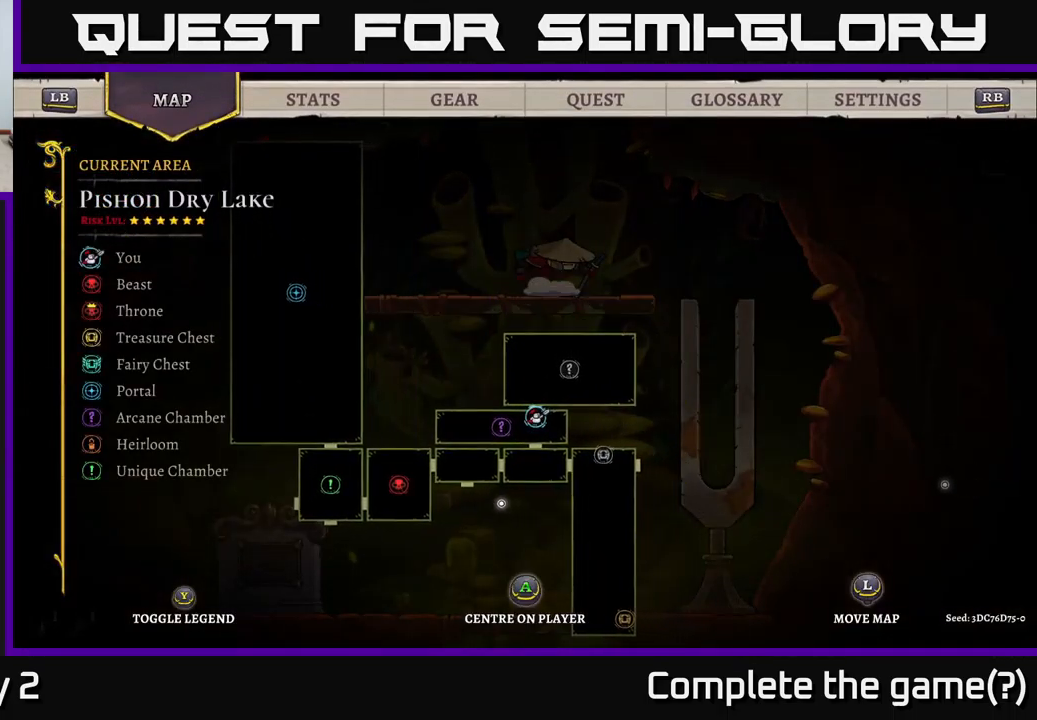
{"buttons": [], "left_stick": "down-right", "right_stick": "center", "events": [[384, "left_stick", "down-right"]]}
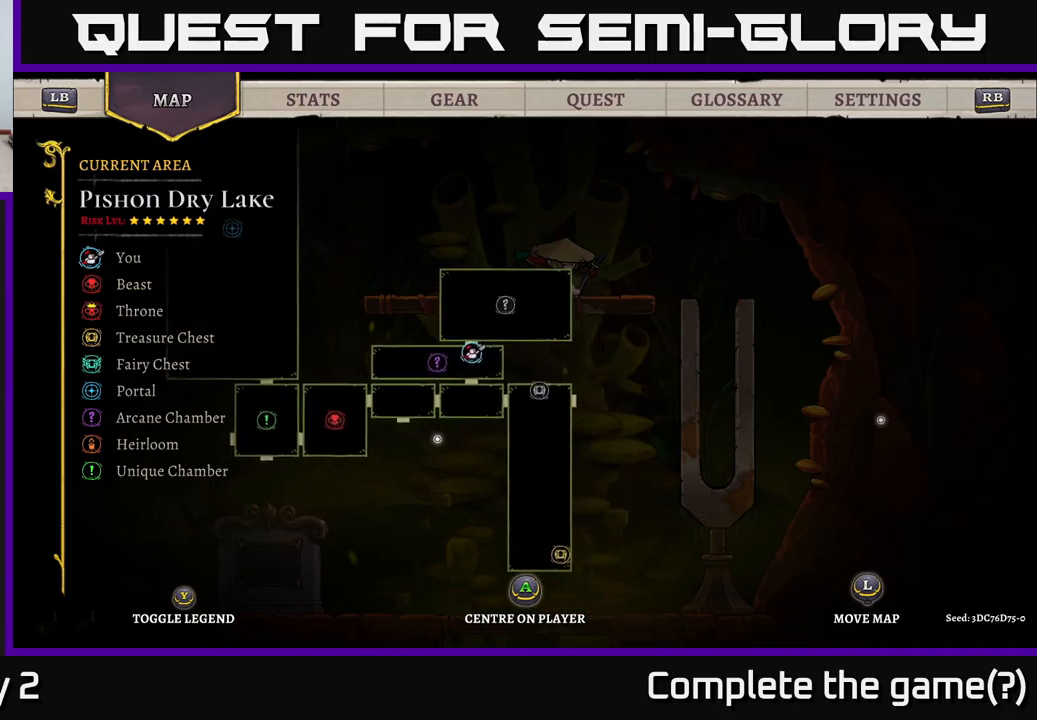
{"buttons": [], "left_stick": "left", "right_stick": "center", "events": [[133, "left_stick", "down-left"], [283, "left_stick", "left"]]}
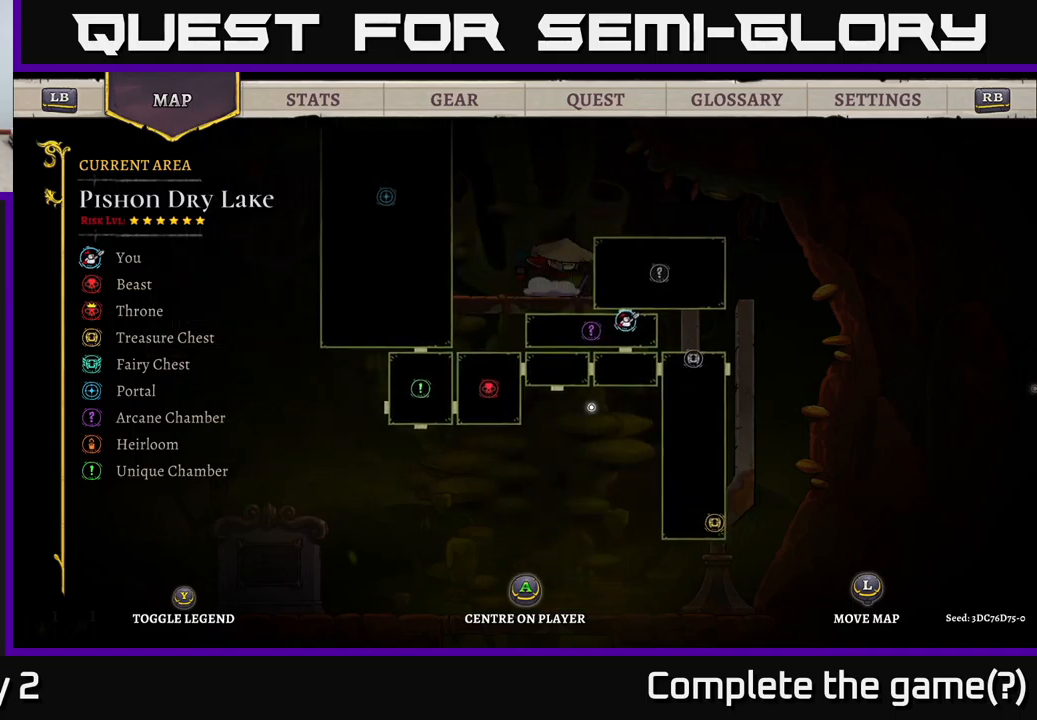
{"buttons": [], "left_stick": "right", "right_stick": "center", "events": [[233, "left_stick", "down"], [300, "left_stick", "right"]]}
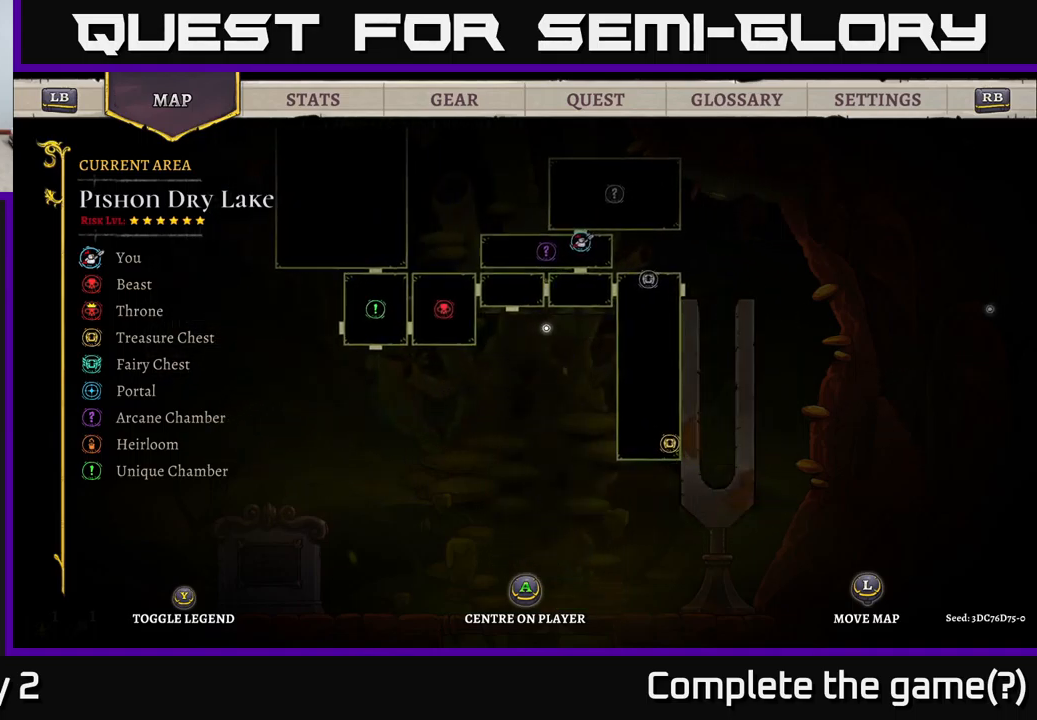
{"buttons": [], "left_stick": "center", "right_stick": "center", "events": [[50, "left_stick", "left"], [183, "left_stick", "center"]]}
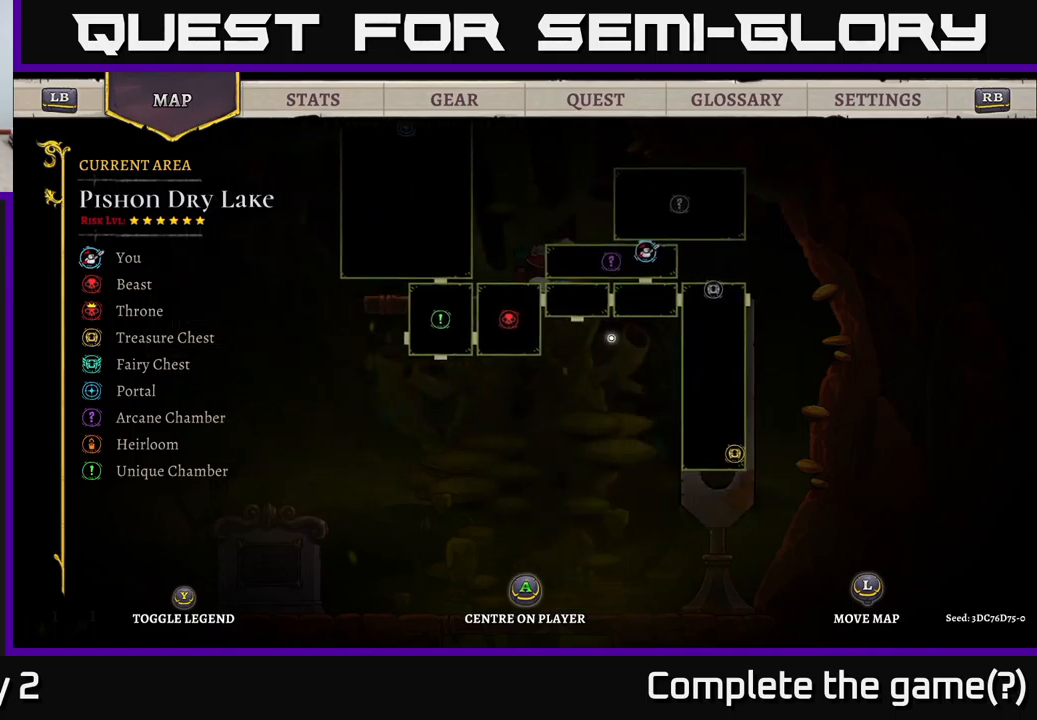
{"buttons": [], "left_stick": "down-left", "right_stick": "center", "events": [[100, "SELECT", "down"], [183, "SELECT", "up"], [316, "left_stick", "down-left"], [433, "A", "down"], [500, "A", "up"]]}
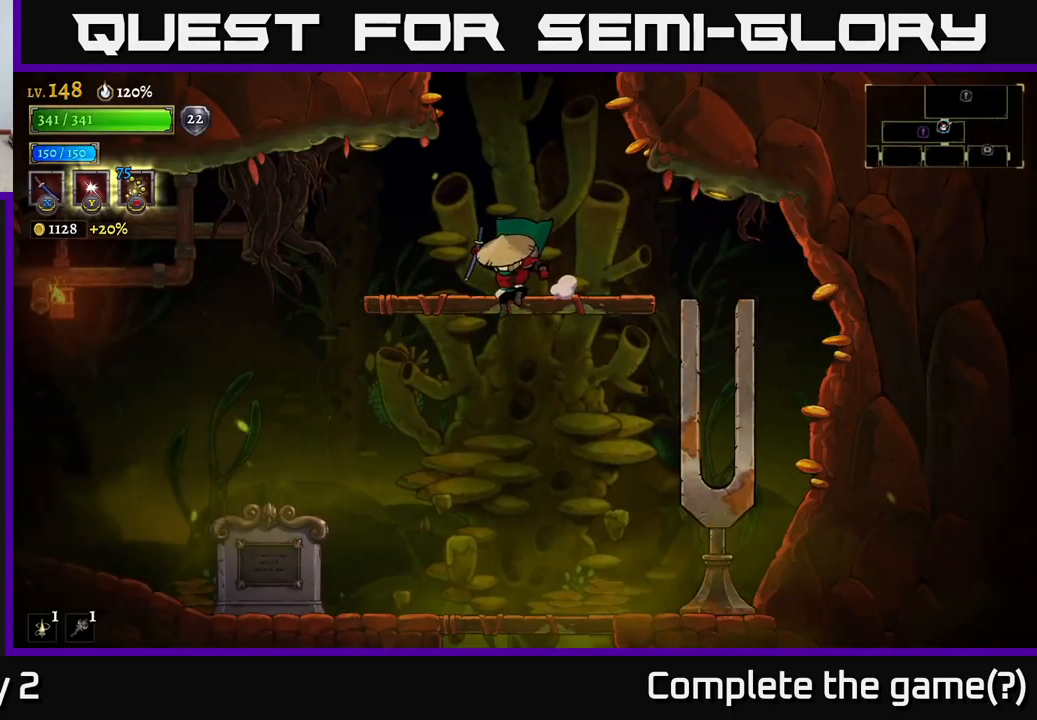
{"buttons": ["L2"], "left_stick": "down-left", "right_stick": "center", "events": [[433, "L2", "down"]]}
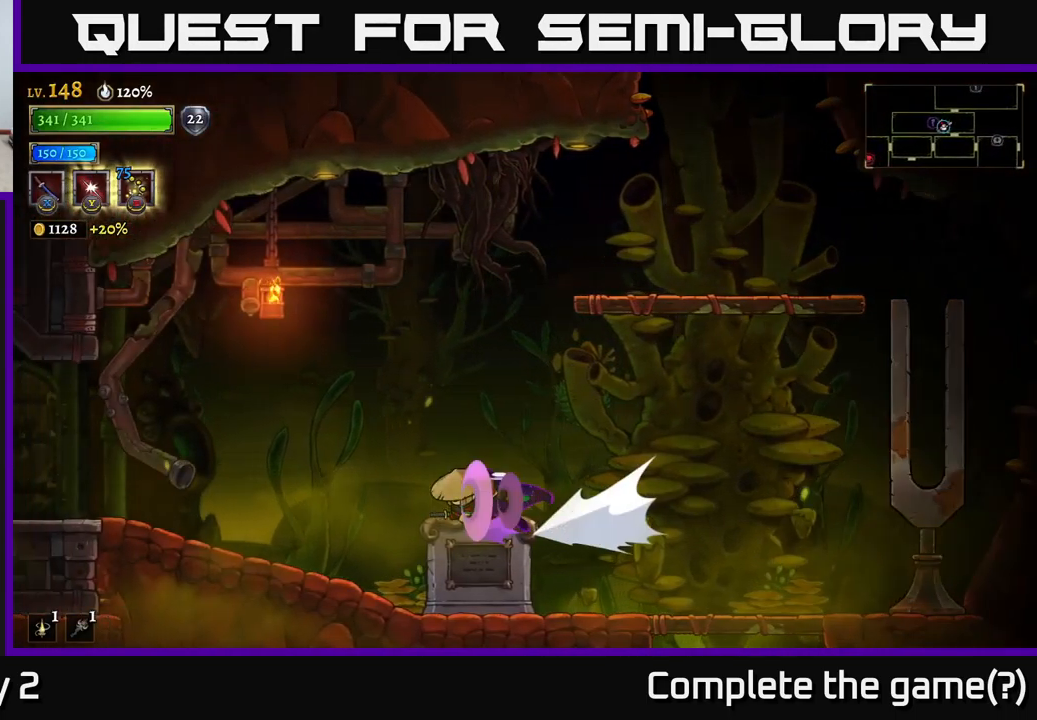
{"buttons": ["L2"], "left_stick": "down-left", "right_stick": "center", "events": []}